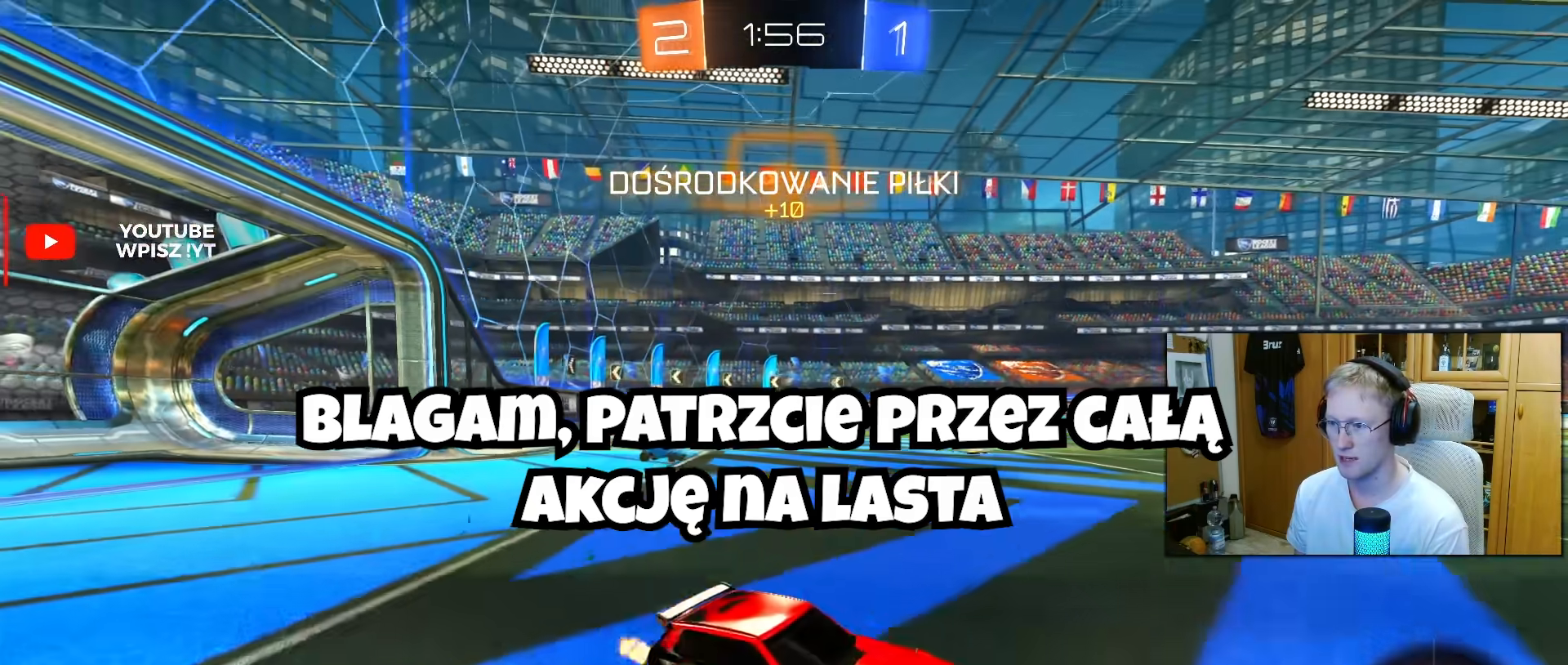
Gameplay with a controller (PlayStation layout); each line is a JSON object with the inputs held at the frame after it. "events" lists button and stick changes between this image and that frame as [ms after this image, input, new state], when the widget could be followed in between. Not read: L3.
{"buttons": ["CROSS", "L1", "R2"], "left_stick": "up-left", "right_stick": "center", "events": [[233, "left_stick", "center"], [283, "left_stick", "right"], [317, "CROSS", "down"], [367, "L1", "down"], [367, "left_stick", "up-left"], [400, "CROSS", "up"], [467, "CROSS", "down"]]}
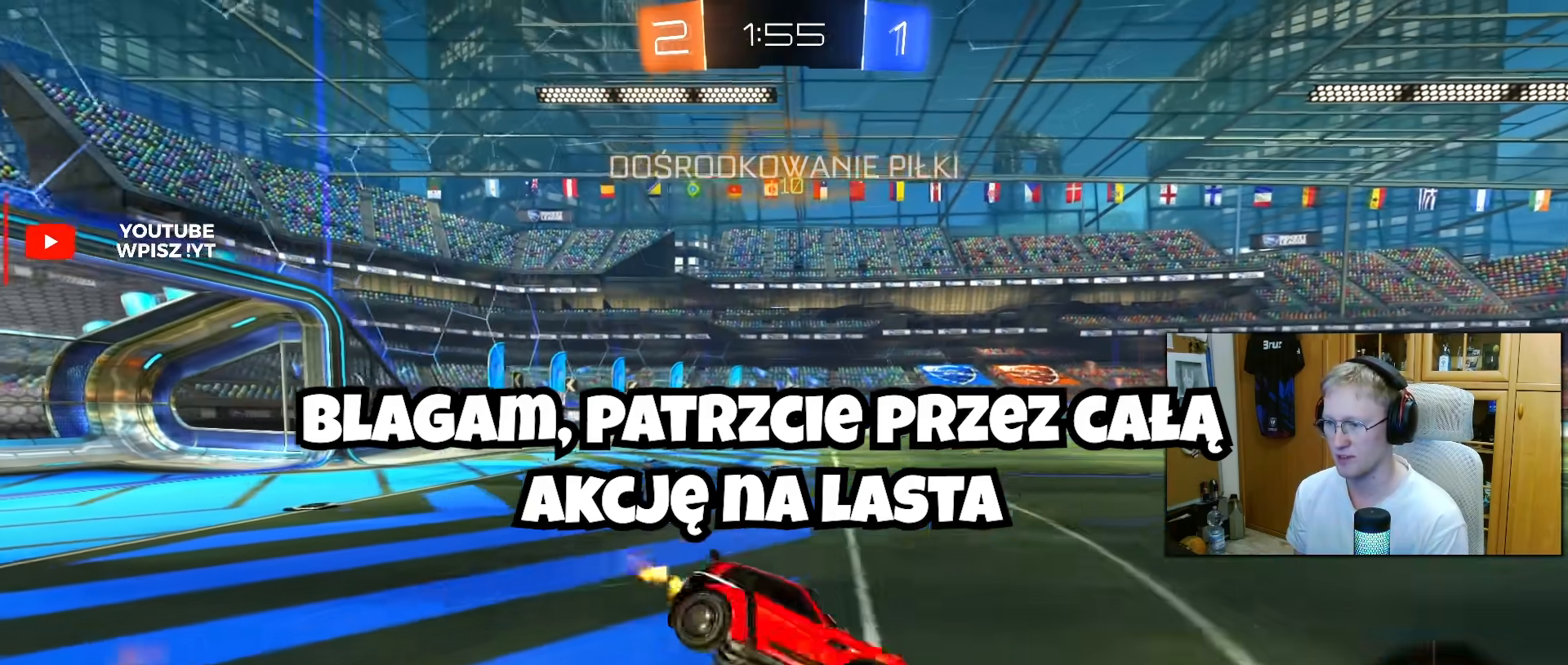
{"buttons": ["L1", "R2"], "left_stick": "left", "right_stick": "center", "events": [[33, "left_stick", "down-left"], [50, "CROSS", "up"], [217, "left_stick", "up-left"], [383, "left_stick", "left"]]}
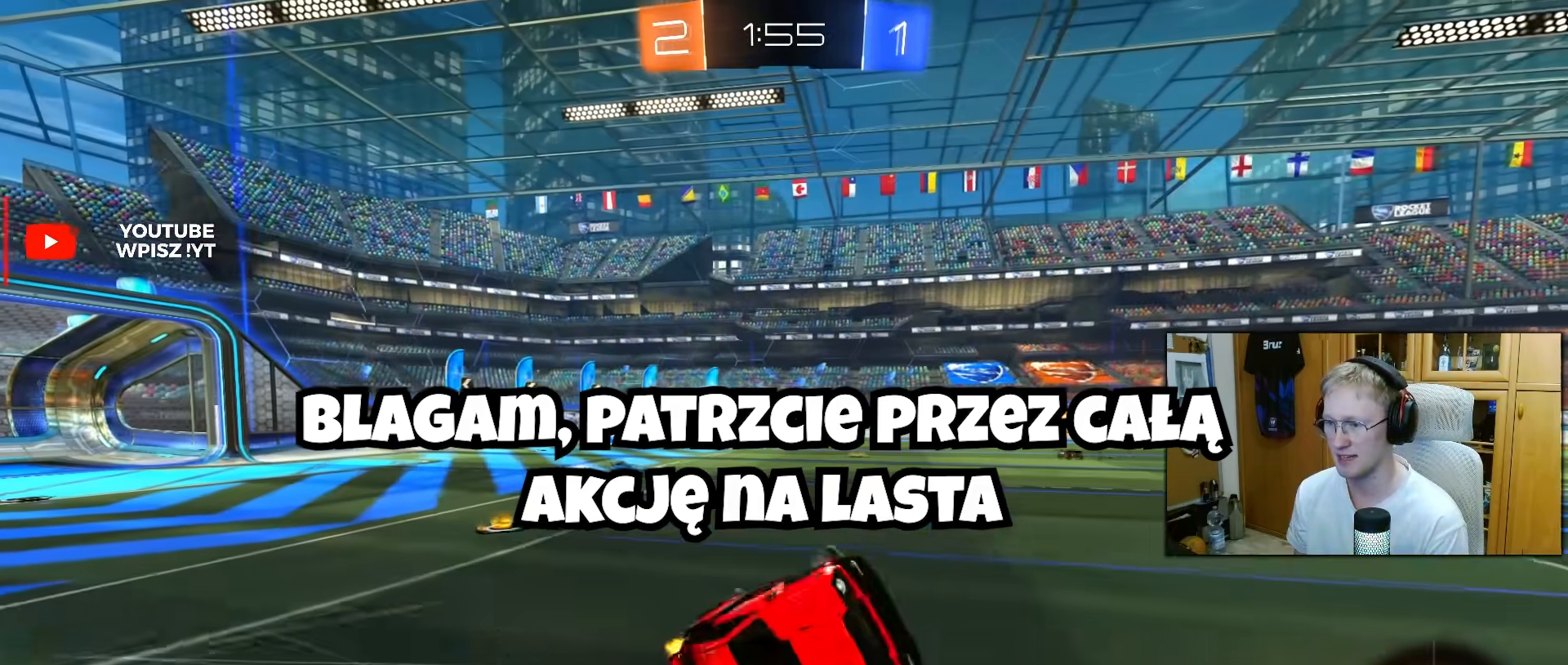
{"buttons": ["R2"], "left_stick": "left", "right_stick": "center", "events": [[117, "L1", "up"], [117, "left_stick", "center"], [433, "left_stick", "left"]]}
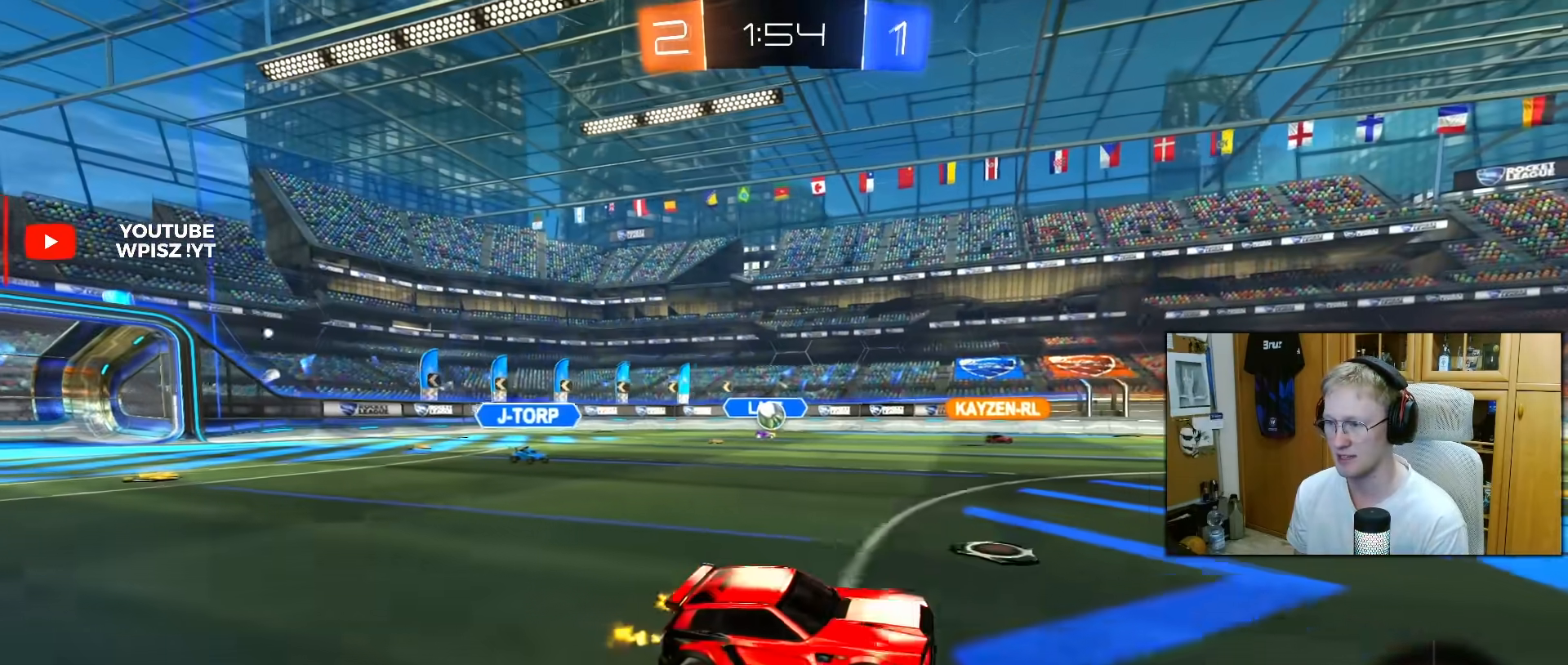
{"buttons": ["R2"], "left_stick": "center", "right_stick": "center", "events": [[83, "left_stick", "center"]]}
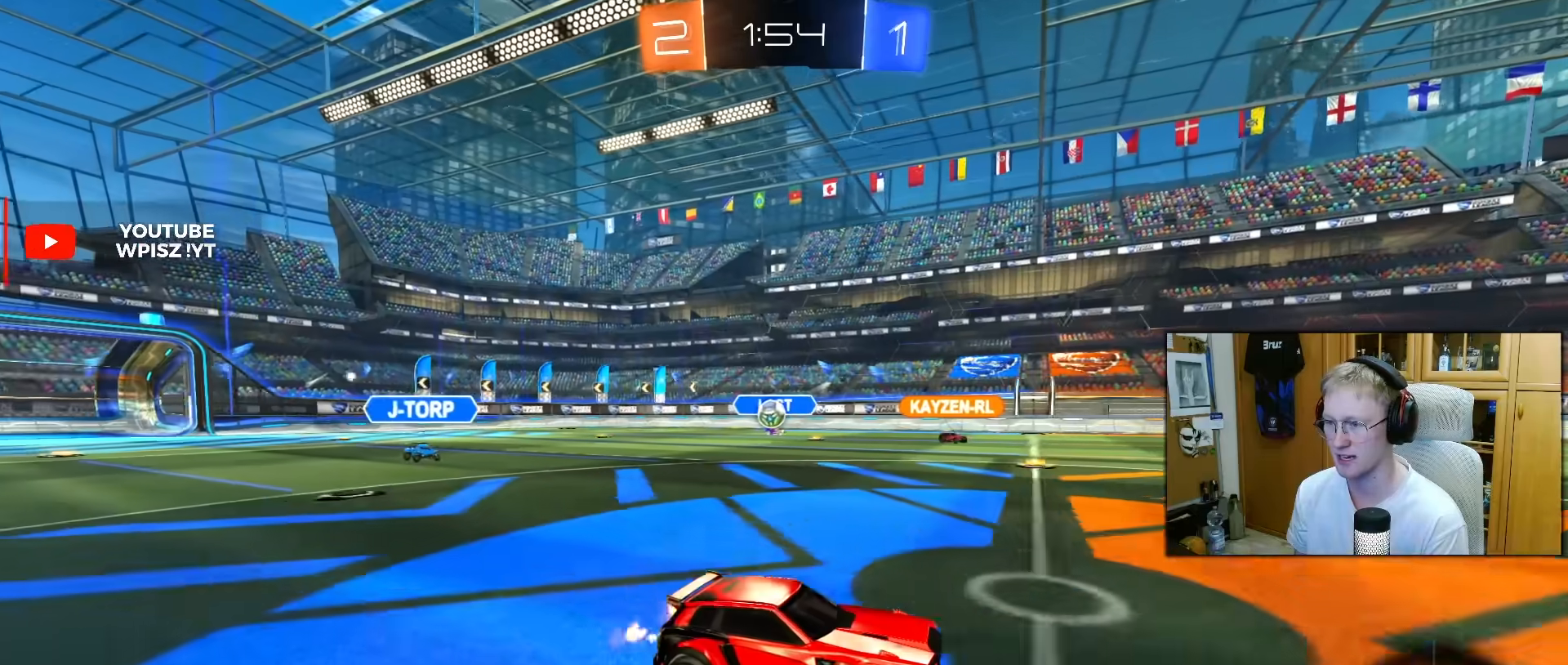
{"buttons": ["R2"], "left_stick": "center", "right_stick": "center", "events": [[267, "left_stick", "left"], [317, "left_stick", "center"]]}
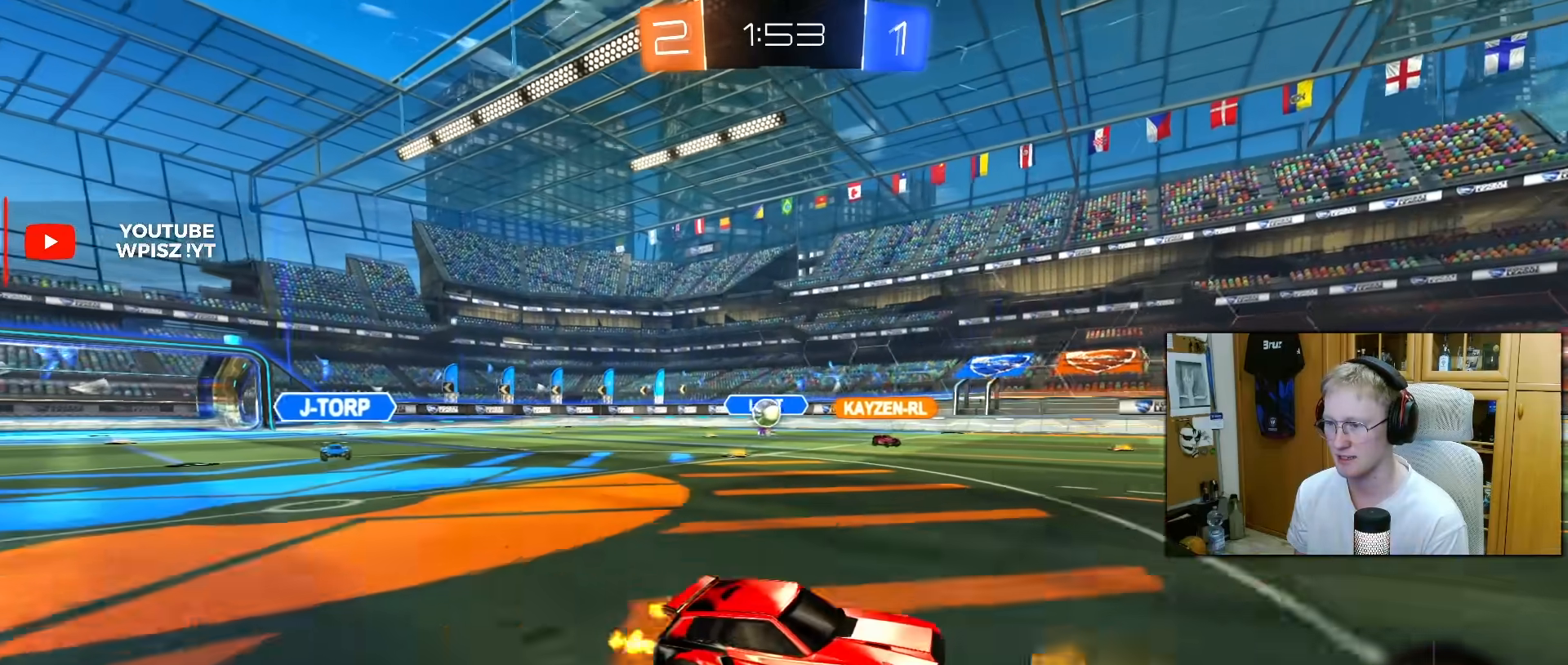
{"buttons": [], "left_stick": "center", "right_stick": "center", "events": [[17, "left_stick", "right"], [200, "R2", "up"], [200, "left_stick", "center"], [400, "left_stick", "left"], [483, "left_stick", "center"]]}
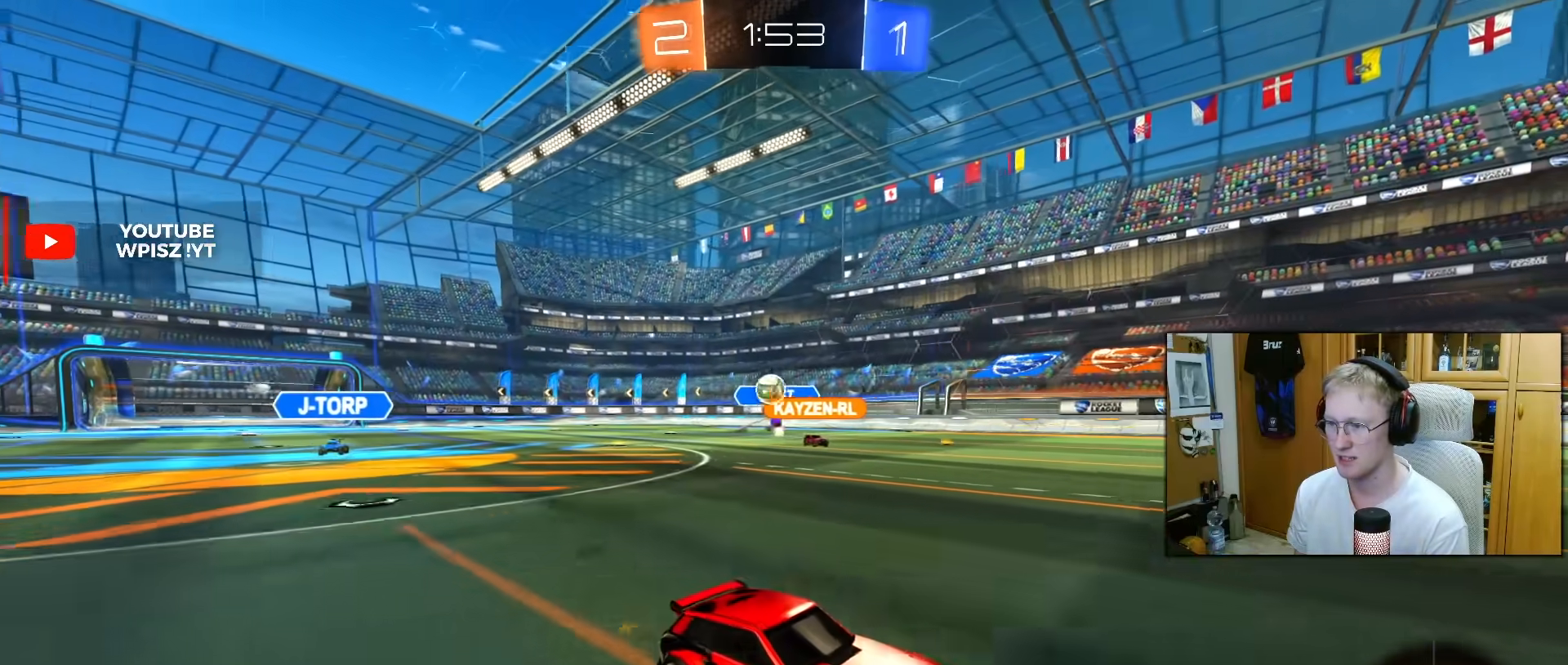
{"buttons": [], "left_stick": "center", "right_stick": "center", "events": [[333, "left_stick", "right"], [483, "left_stick", "center"]]}
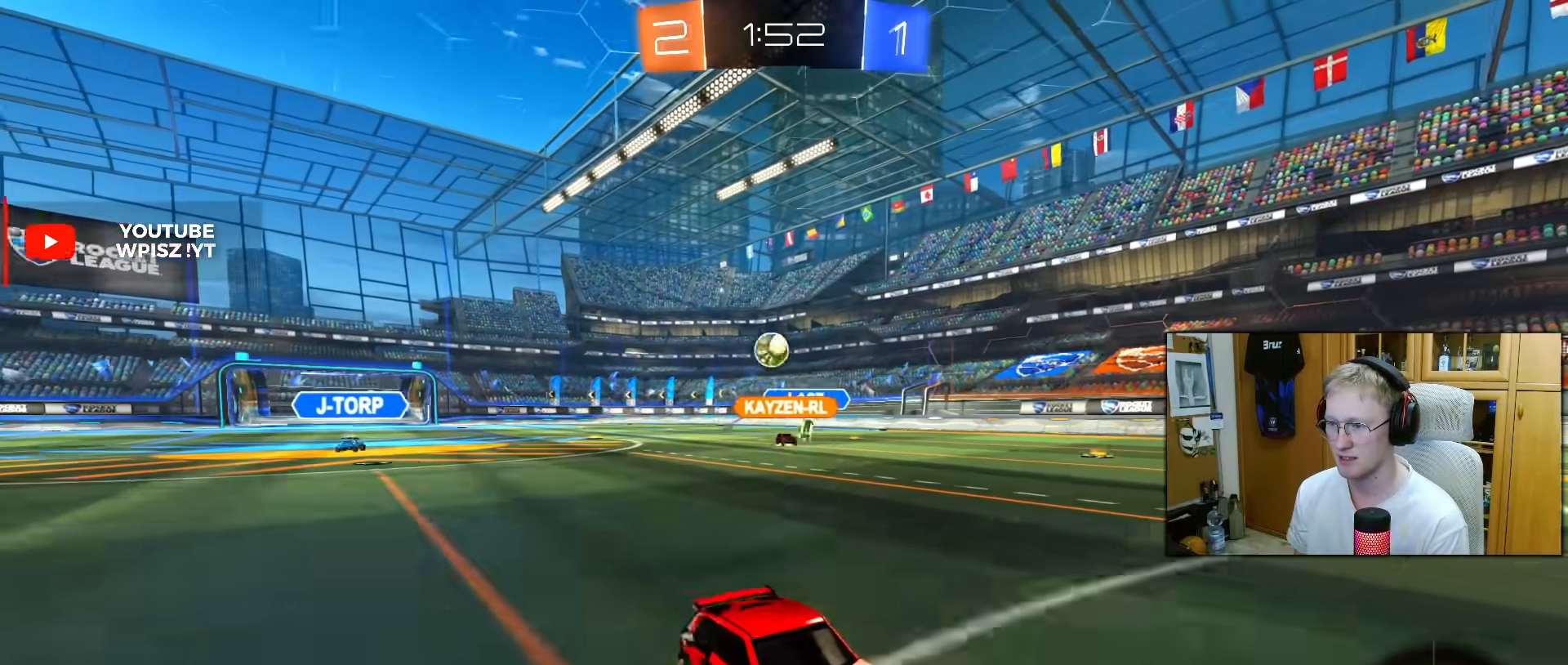
{"buttons": ["L2"], "left_stick": "center", "right_stick": "center", "events": [[300, "left_stick", "left"], [383, "left_stick", "center"], [417, "L2", "down"]]}
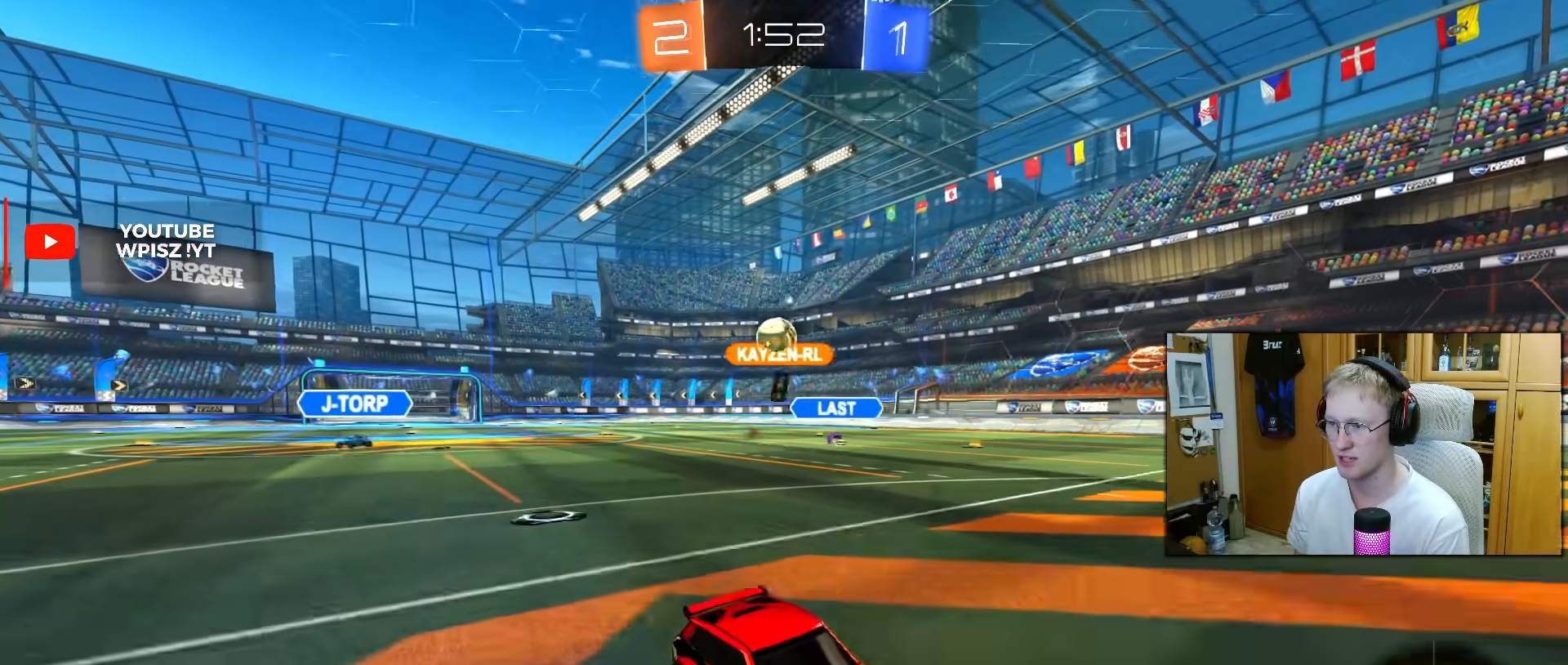
{"buttons": ["R2"], "left_stick": "center", "right_stick": "center", "events": [[83, "L2", "up"], [83, "R2", "down"], [400, "R2", "up"], [500, "R2", "down"]]}
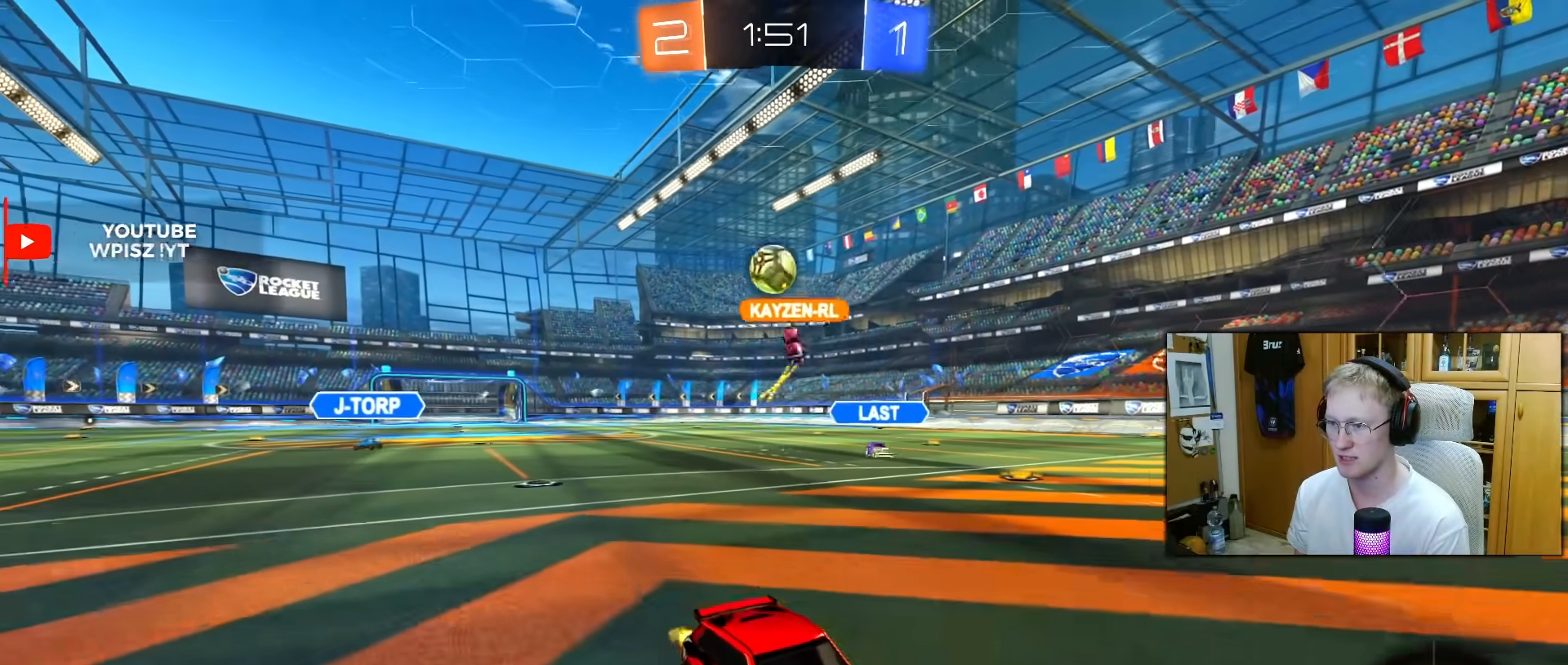
{"buttons": ["R2"], "left_stick": "left", "right_stick": "center", "events": [[350, "left_stick", "left"]]}
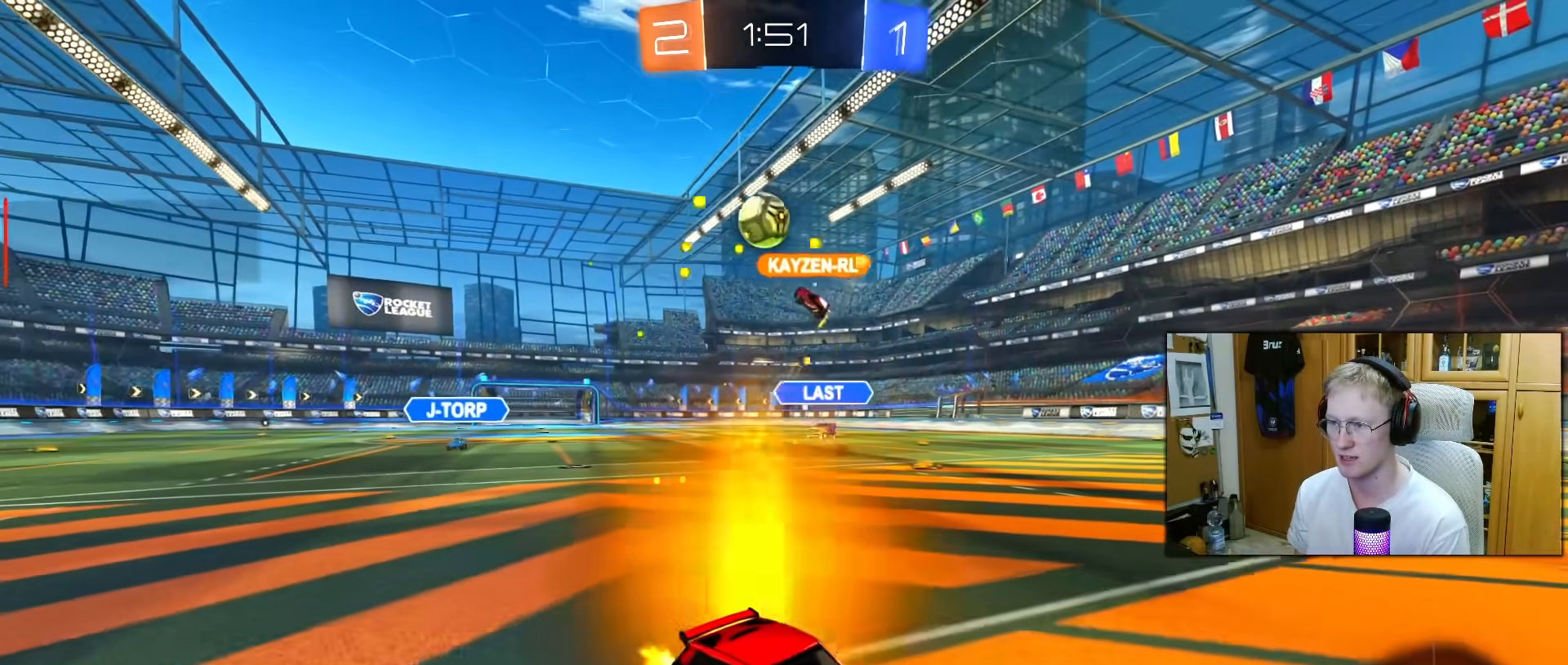
{"buttons": ["R2"], "left_stick": "right", "right_stick": "center", "events": [[167, "left_stick", "right"], [250, "L1", "down"], [433, "L1", "up"]]}
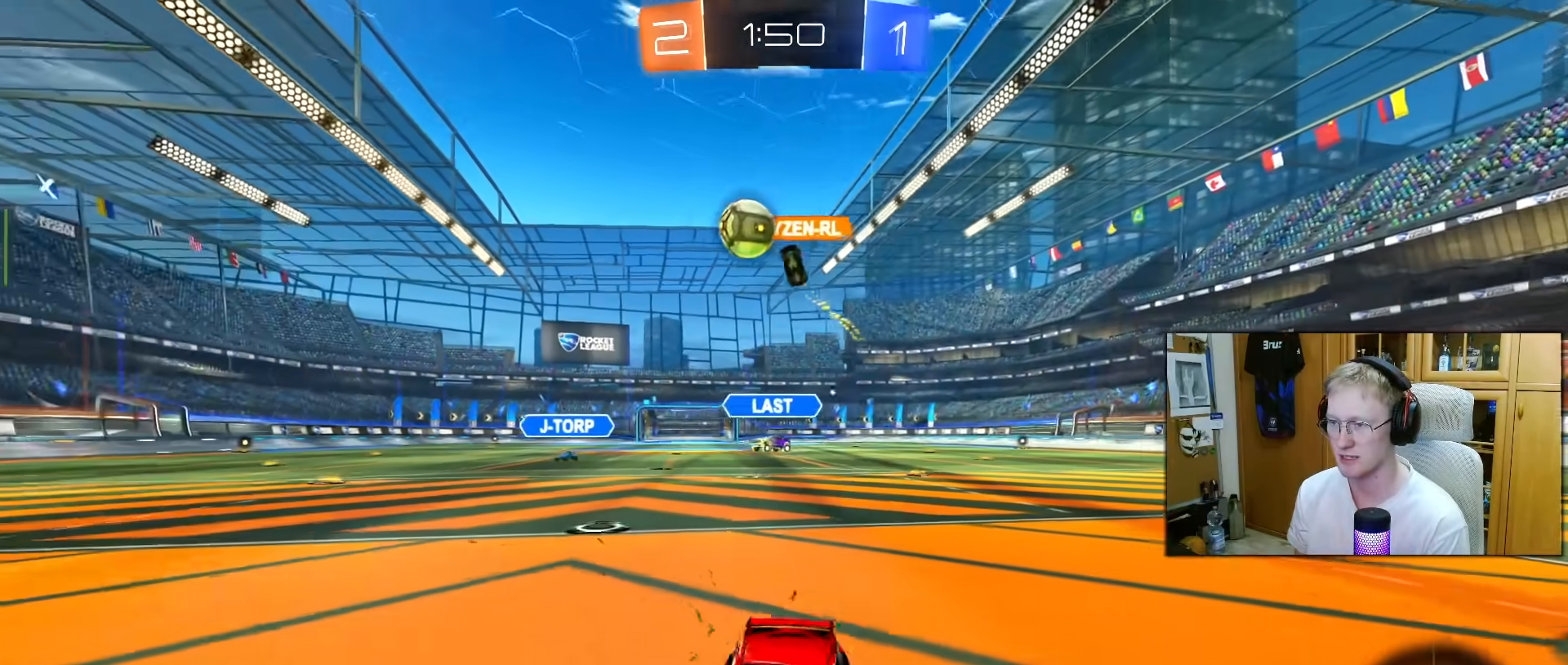
{"buttons": ["R1", "R2"], "left_stick": "center", "right_stick": "center", "events": [[350, "R1", "down"], [450, "left_stick", "center"]]}
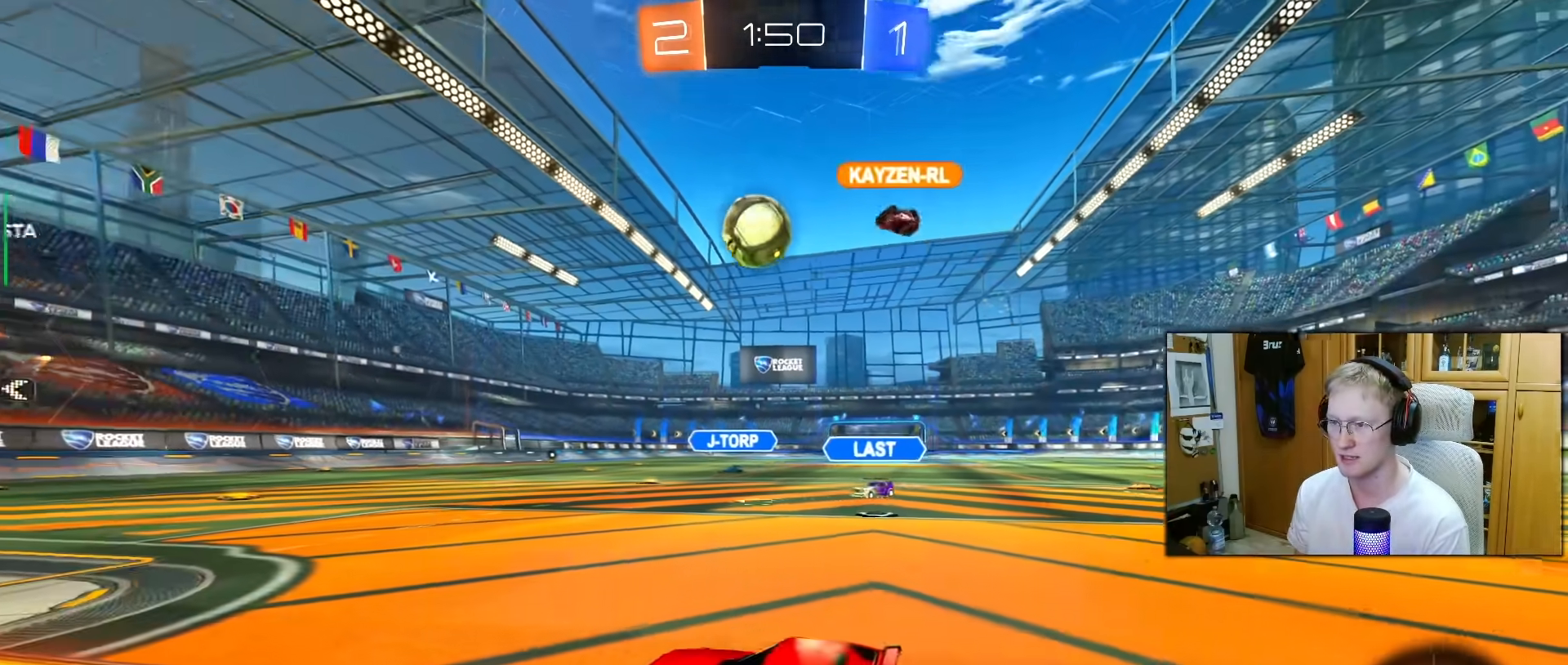
{"buttons": ["R2"], "left_stick": "left", "right_stick": "center", "events": [[17, "R1", "up"], [67, "R1", "down"], [67, "left_stick", "up-right"], [183, "left_stick", "center"], [233, "R1", "up"], [350, "left_stick", "left"]]}
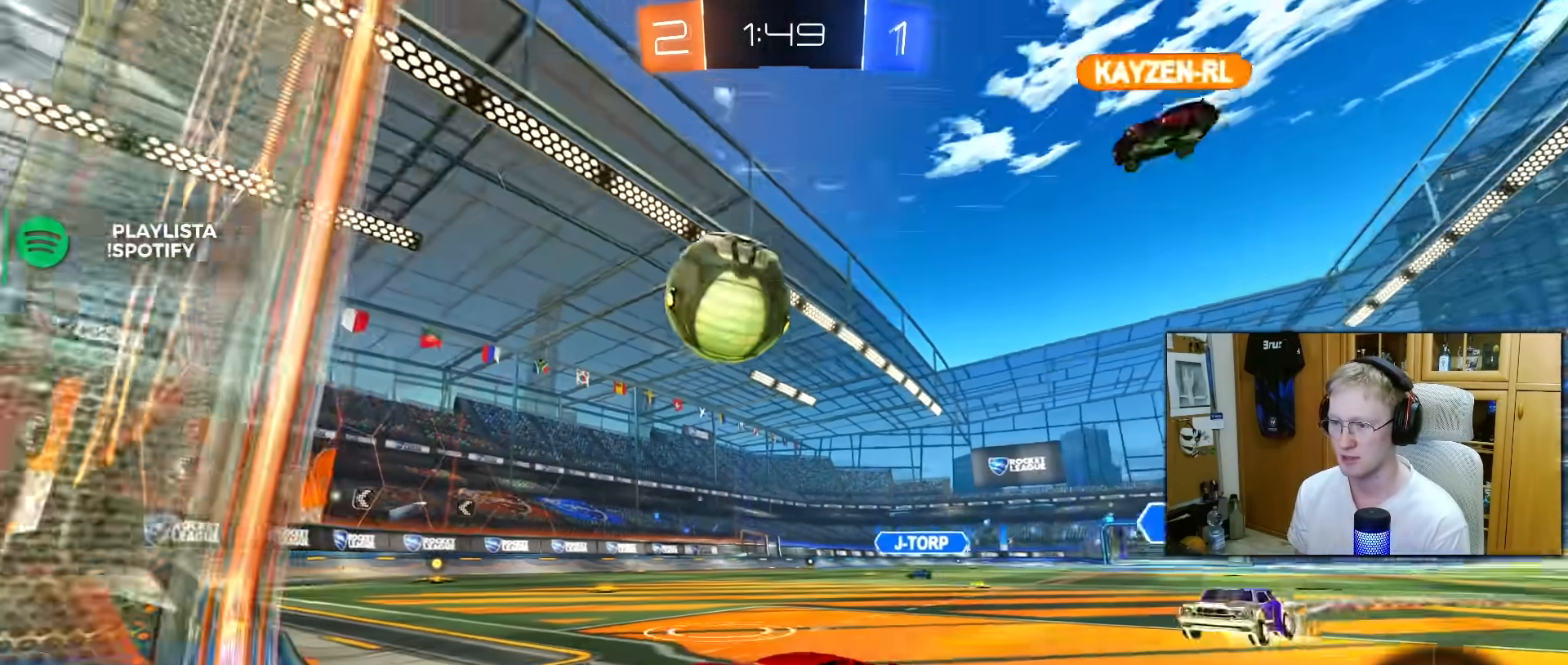
{"buttons": ["L2"], "left_stick": "center", "right_stick": "center", "events": [[17, "left_stick", "center"], [417, "L2", "down"], [450, "R2", "up"]]}
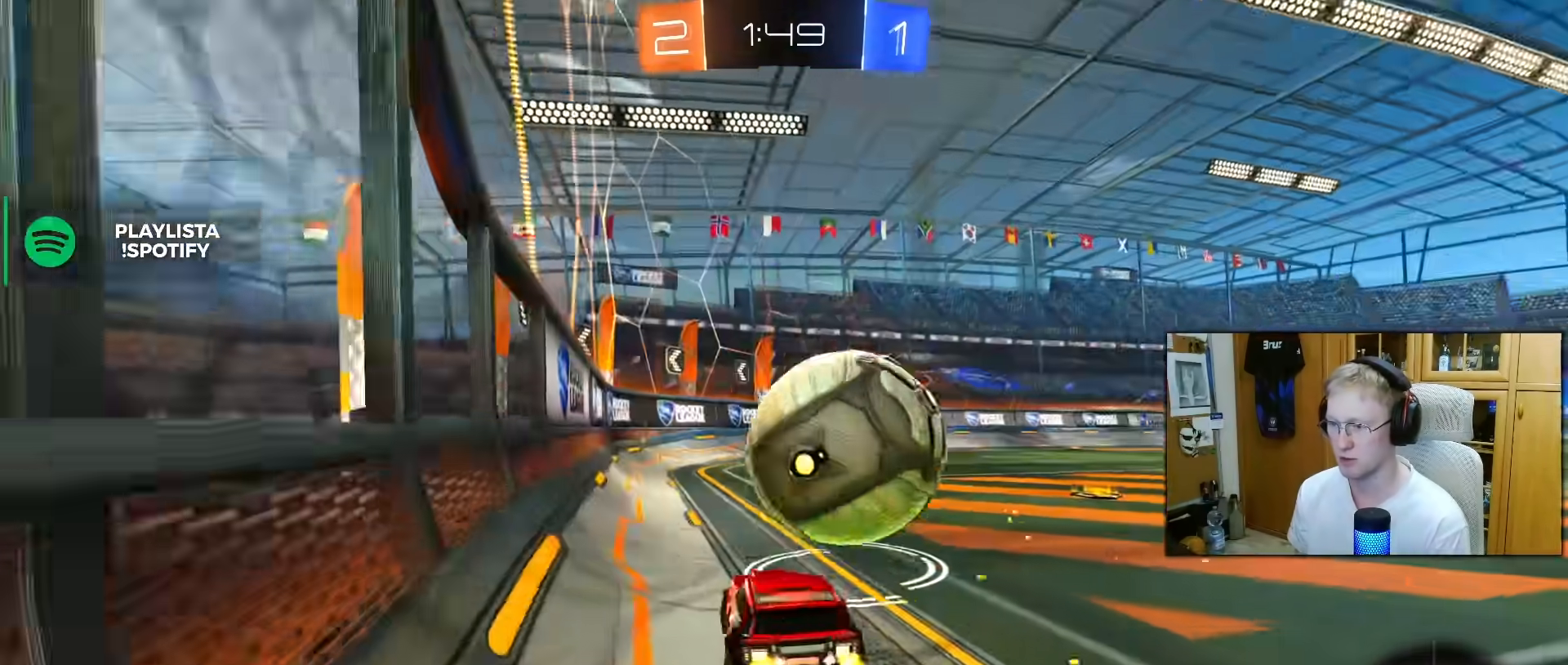
{"buttons": [], "left_stick": "right", "right_stick": "center", "events": [[17, "R2", "down"], [67, "L2", "up"], [83, "left_stick", "right"], [283, "left_stick", "center"], [417, "R2", "up"], [450, "left_stick", "right"]]}
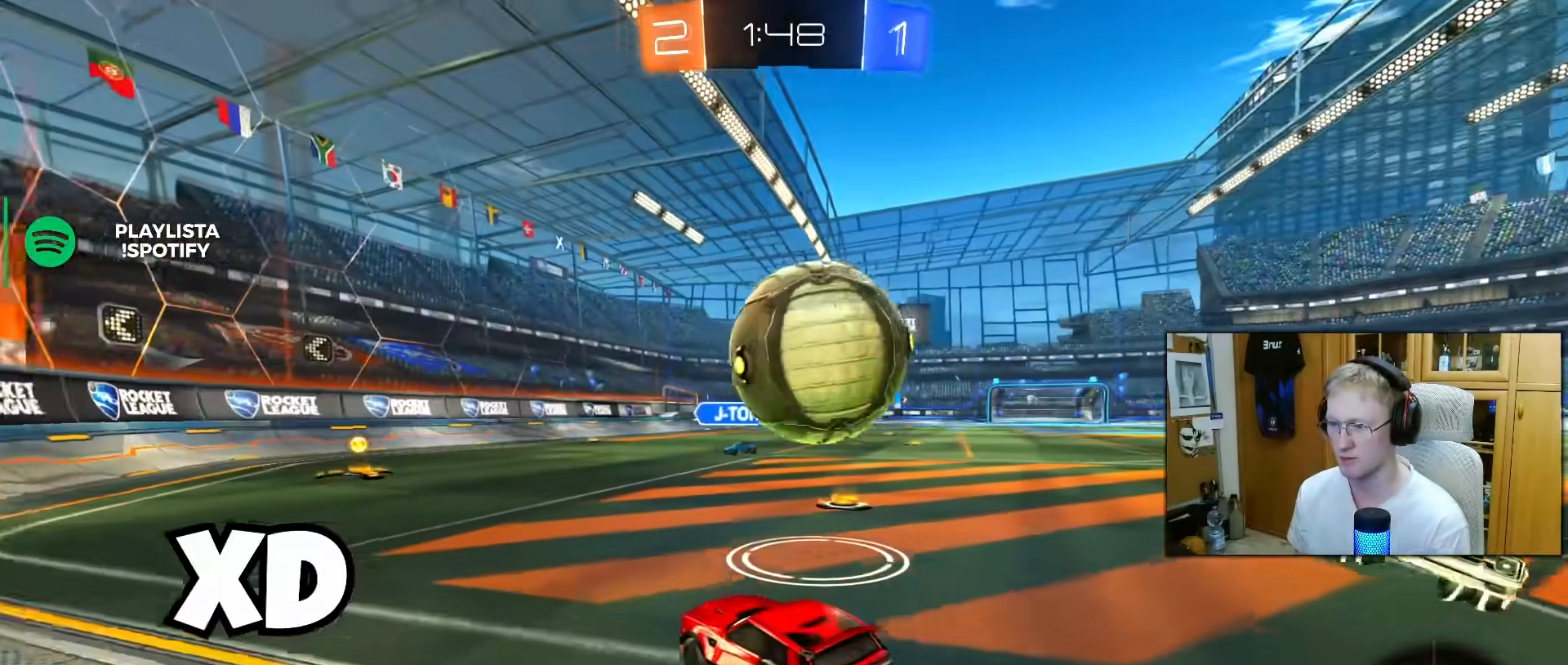
{"buttons": ["L1", "R1"], "left_stick": "left", "right_stick": "center", "events": [[133, "R2", "down"], [283, "left_stick", "center"], [317, "R1", "down"], [350, "left_stick", "left"], [367, "R1", "up"], [417, "R1", "down"], [417, "R2", "up"], [417, "left_stick", "down-right"], [450, "L1", "down"], [467, "left_stick", "left"]]}
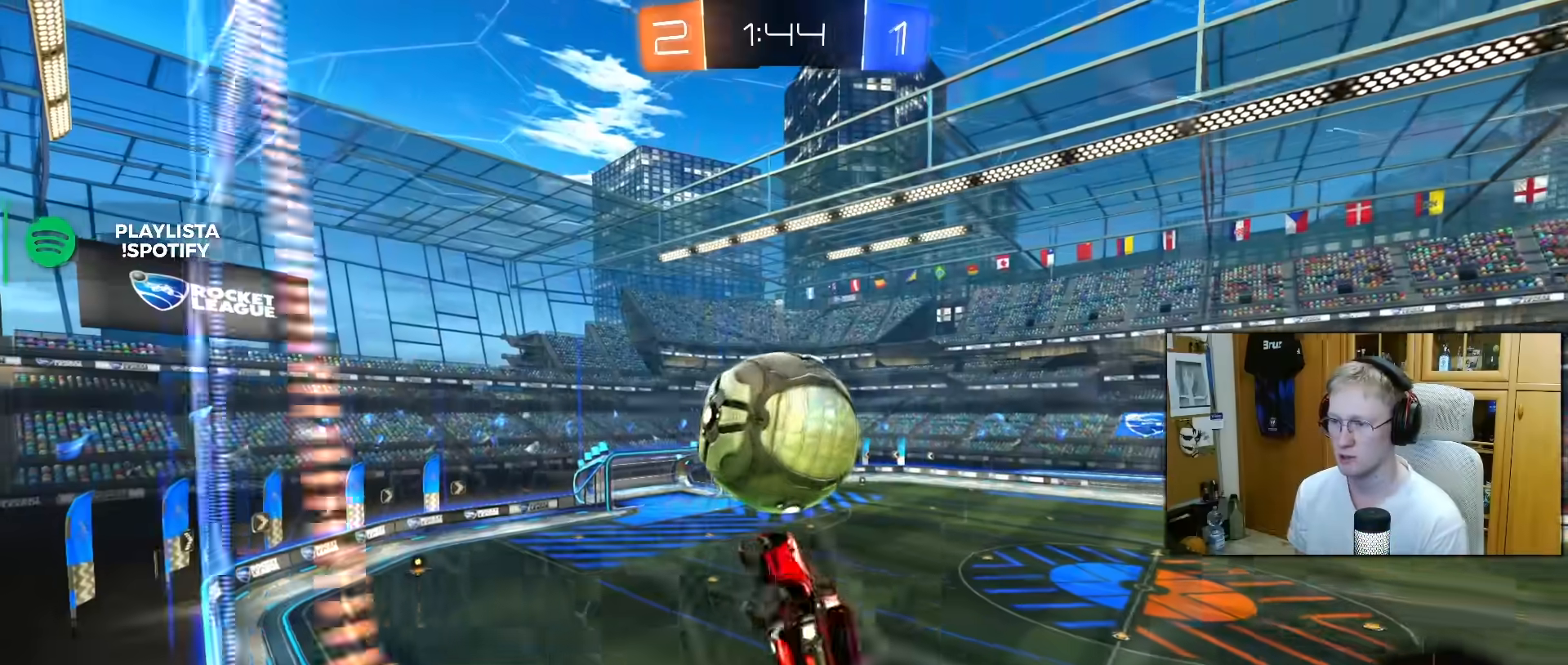
{"buttons": ["L1"], "left_stick": "down-left", "right_stick": "center", "events": [[50, "L1", "up"], [233, "left_stick", "up-left"], [250, "CROSS", "down"], [250, "L1", "down"], [300, "R1", "up"], [317, "CROSS", "up"], [367, "left_stick", "down-left"]]}
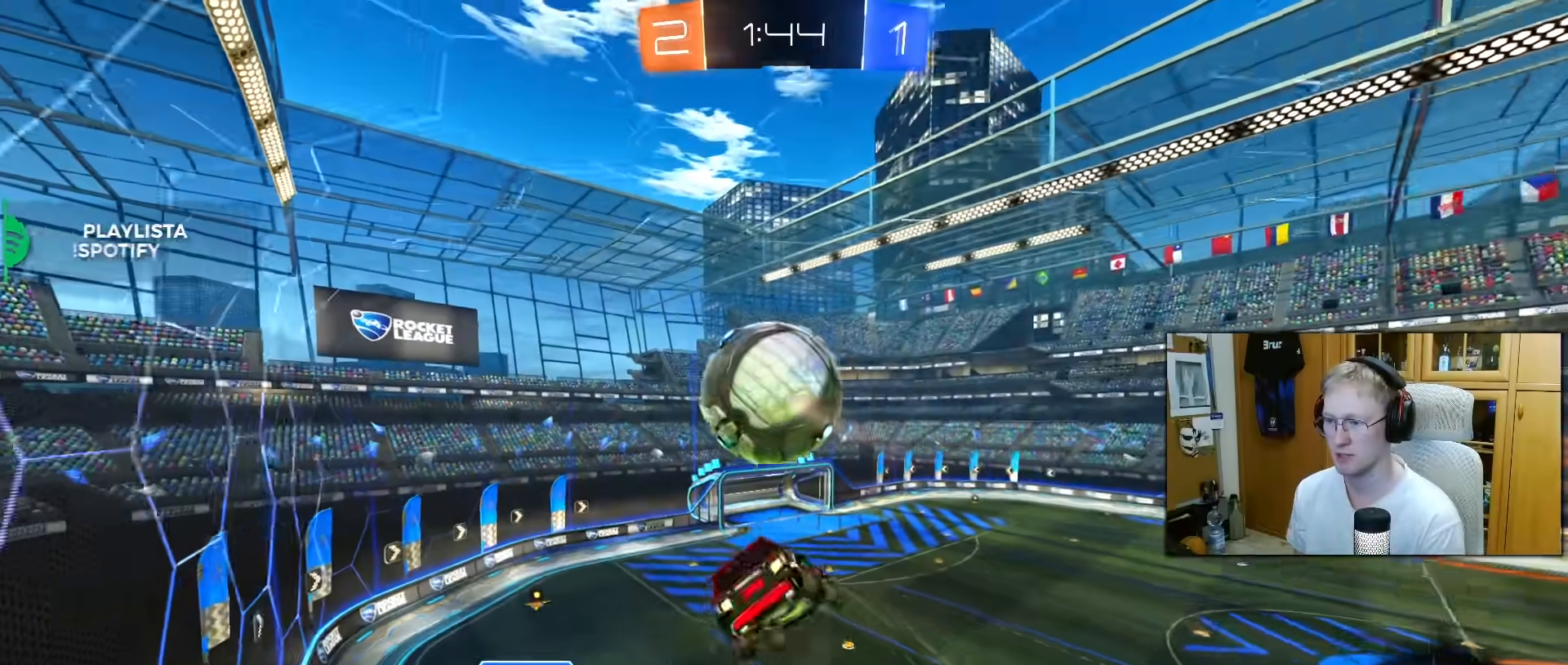
{"buttons": ["SQUARE", "R1"], "left_stick": "up-left", "right_stick": "center", "events": [[33, "left_stick", "left"], [150, "left_stick", "up-left"], [367, "SQUARE", "down"], [400, "R1", "down"], [433, "L1", "up"]]}
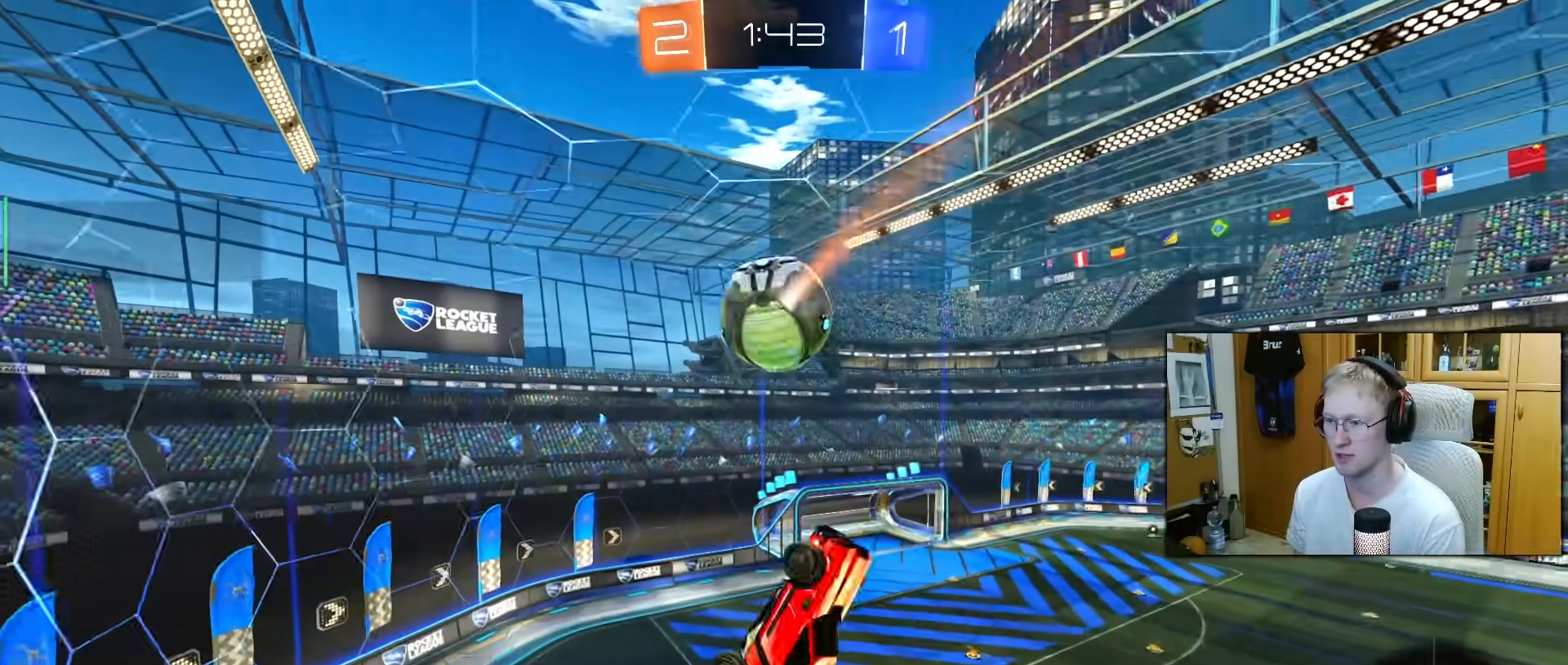
{"buttons": ["SQUARE", "R1"], "left_stick": "center", "right_stick": "center", "events": [[33, "left_stick", "center"], [267, "R1", "up"], [267, "left_stick", "left"], [367, "R1", "down"], [383, "left_stick", "up"], [433, "left_stick", "center"]]}
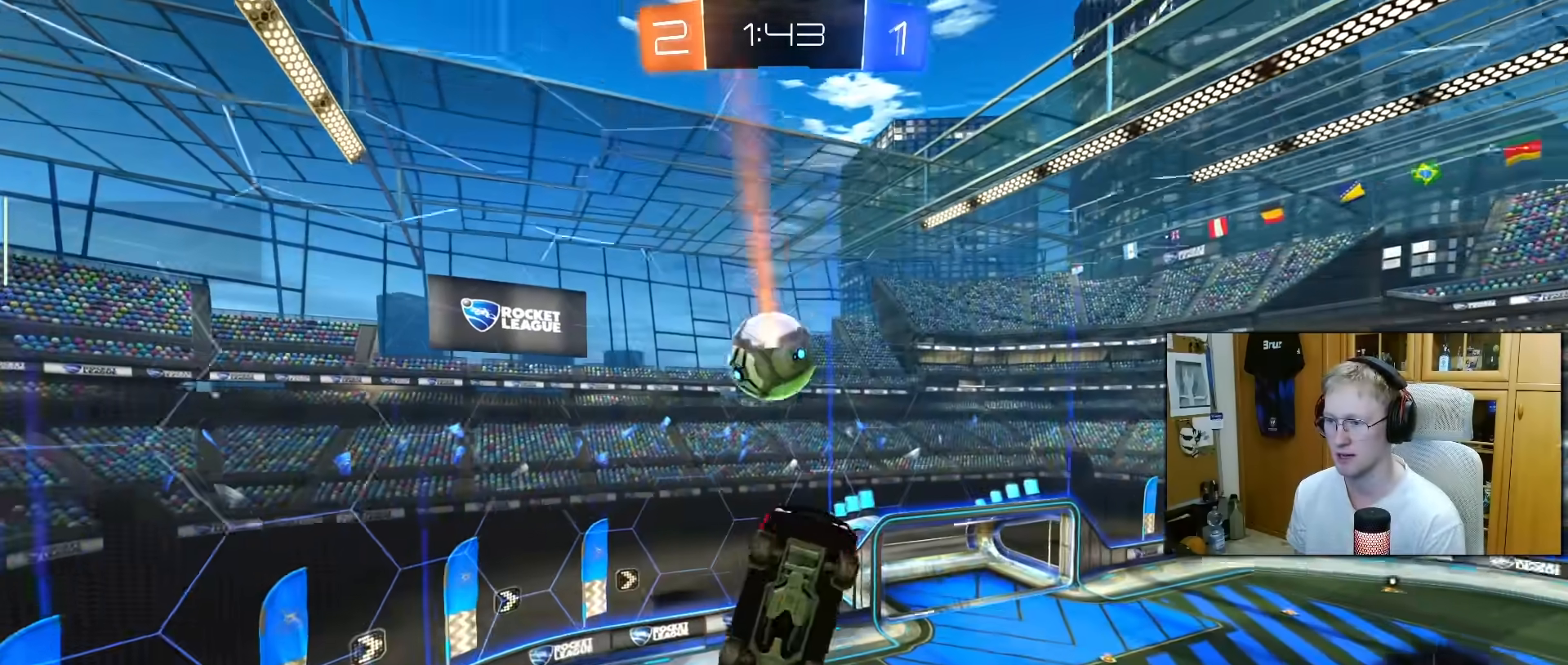
{"buttons": [], "left_stick": "up-right", "right_stick": "center", "events": [[50, "R1", "up"], [67, "SQUARE", "up"], [83, "left_stick", "up-right"], [100, "L1", "down"], [217, "R1", "down"], [300, "left_stick", "center"], [317, "R1", "up"], [333, "L1", "up"], [450, "left_stick", "up-right"]]}
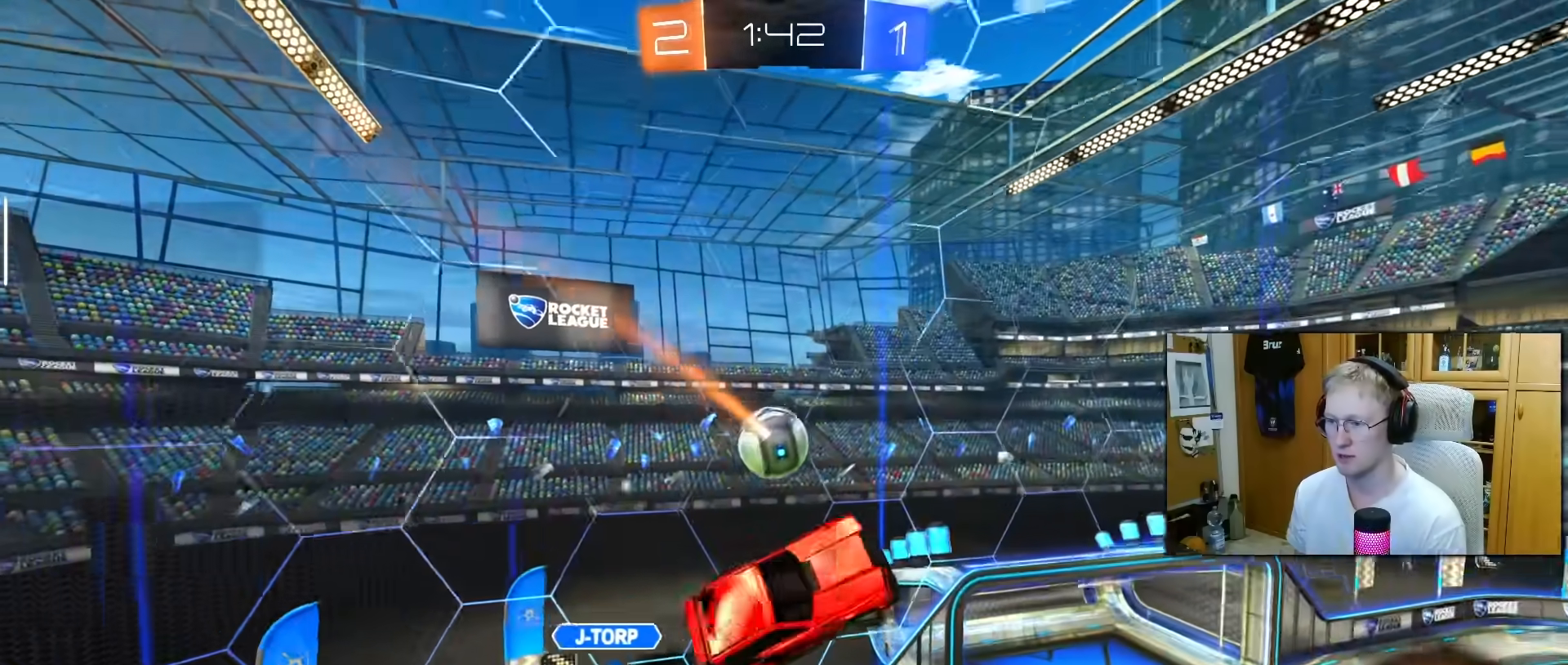
{"buttons": ["L1", "R1"], "left_stick": "up", "right_stick": "center", "events": [[83, "left_stick", "center"], [200, "left_stick", "up-right"], [333, "left_stick", "center"], [367, "R1", "down"], [383, "L1", "down"], [433, "left_stick", "up"]]}
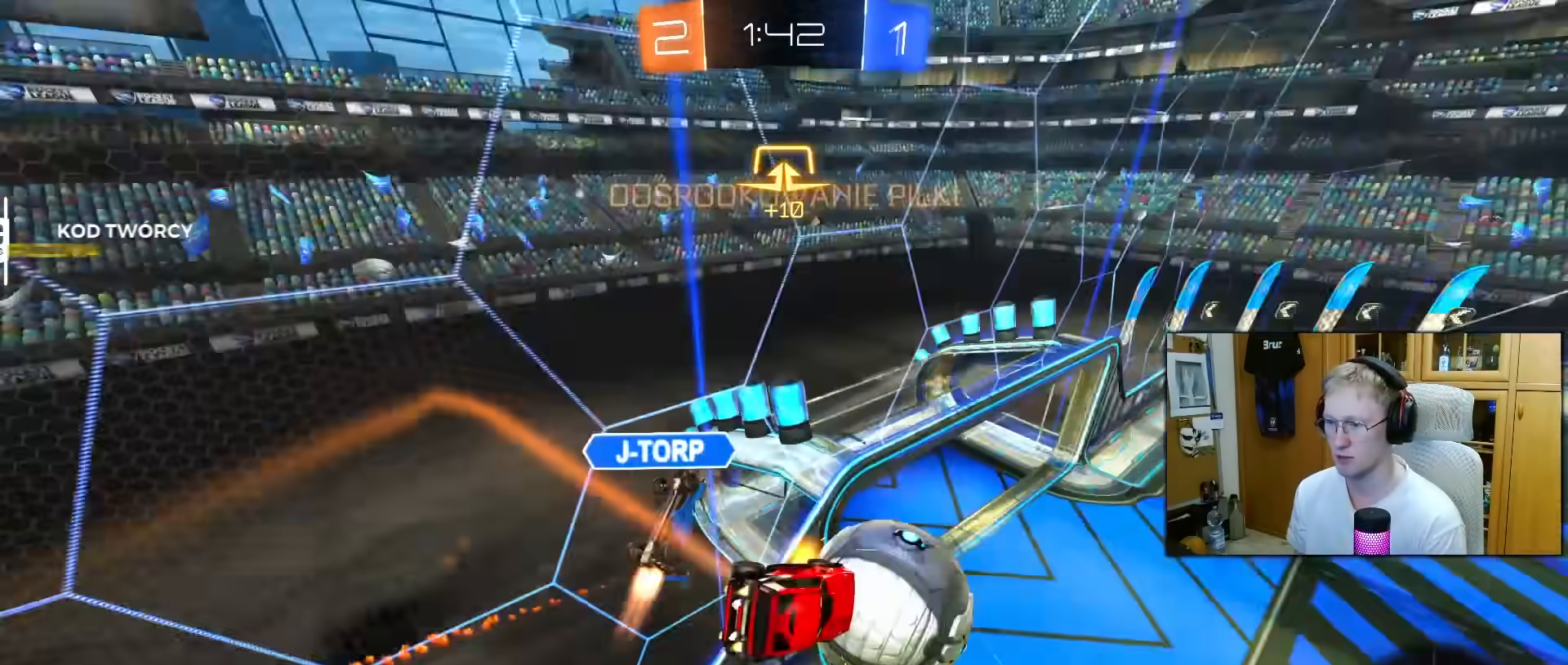
{"buttons": ["L1"], "left_stick": "center", "right_stick": "center", "events": [[67, "R1", "up"], [500, "left_stick", "center"]]}
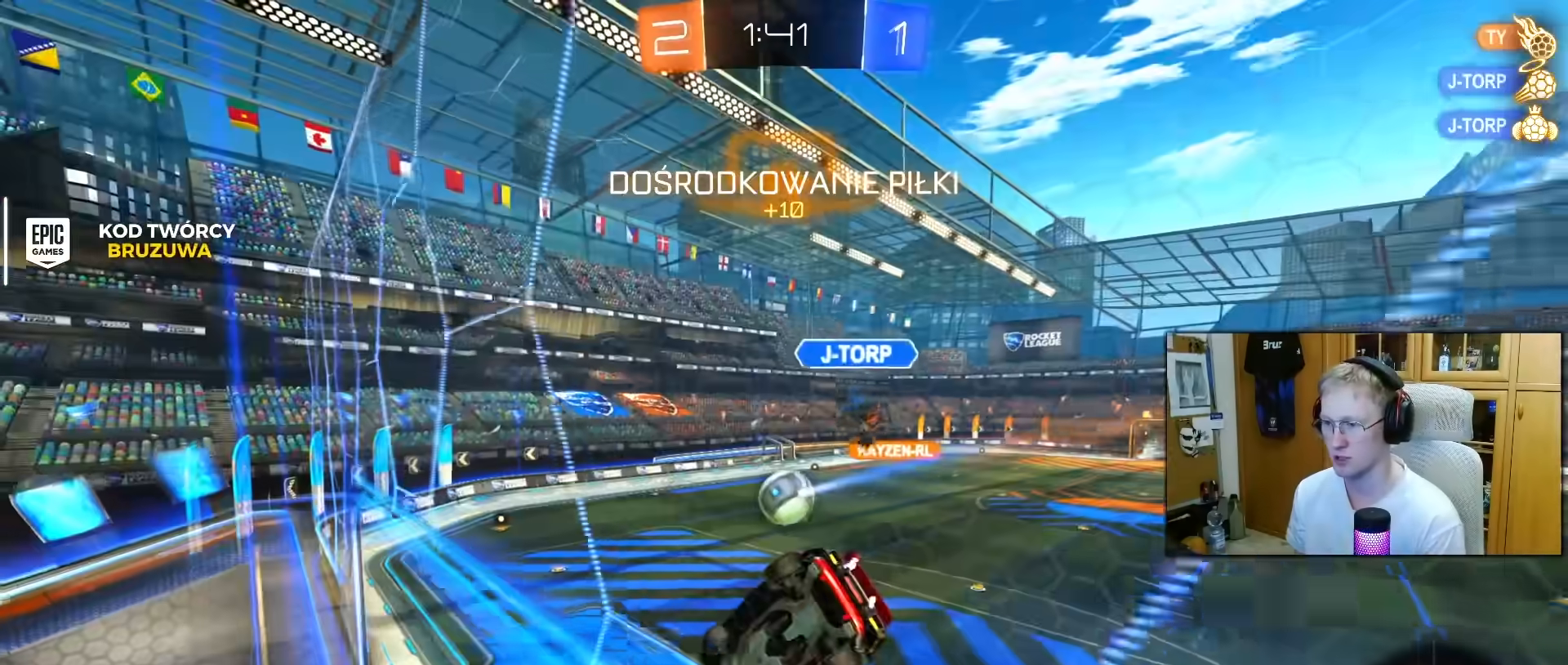
{"buttons": ["R2"], "left_stick": "down-left", "right_stick": "center", "events": [[67, "CROSS", "down"], [100, "left_stick", "down"], [167, "left_stick", "down-left"], [183, "L1", "up"], [200, "CROSS", "up"], [250, "L1", "down"], [283, "L1", "up"], [400, "R2", "down"]]}
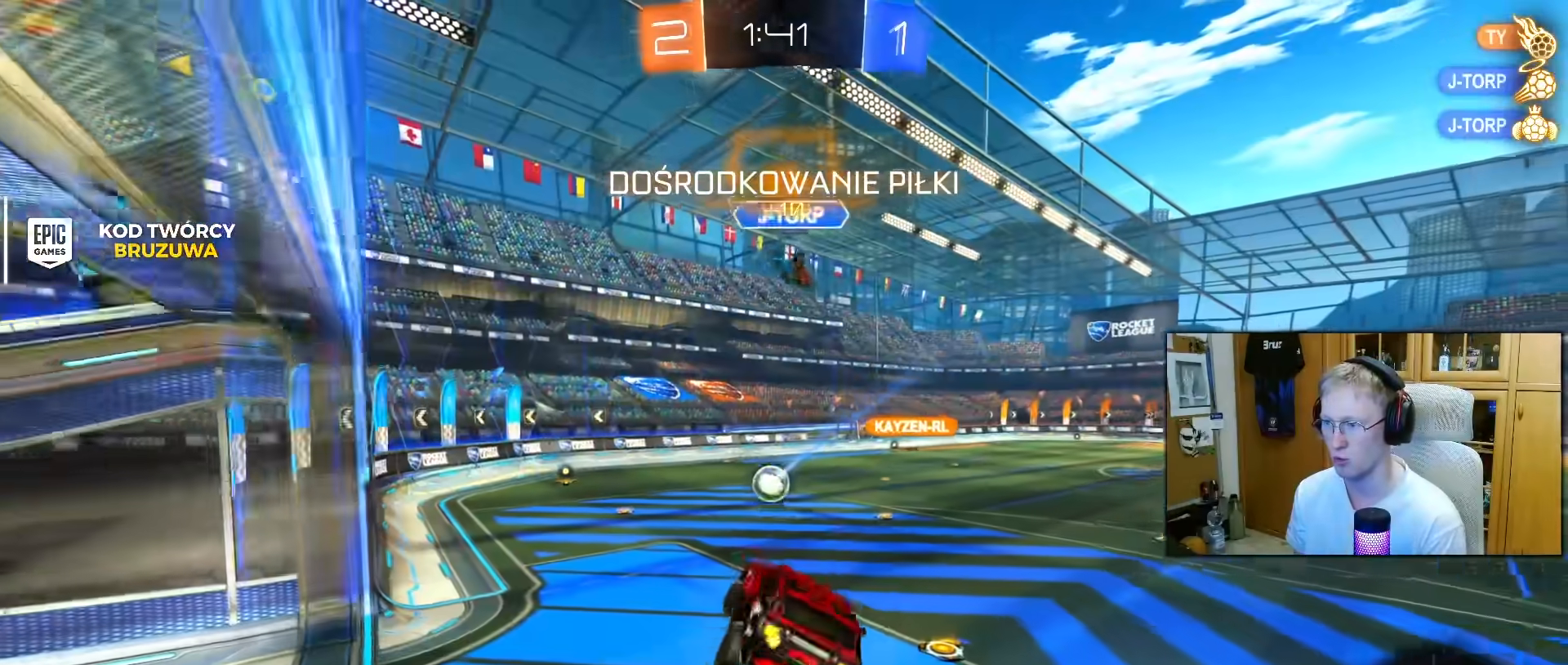
{"buttons": ["R1", "R2"], "left_stick": "center", "right_stick": "center", "events": [[50, "left_stick", "center"], [100, "left_stick", "up"], [217, "CROSS", "down"], [267, "R1", "down"], [300, "CROSS", "up"], [400, "left_stick", "center"]]}